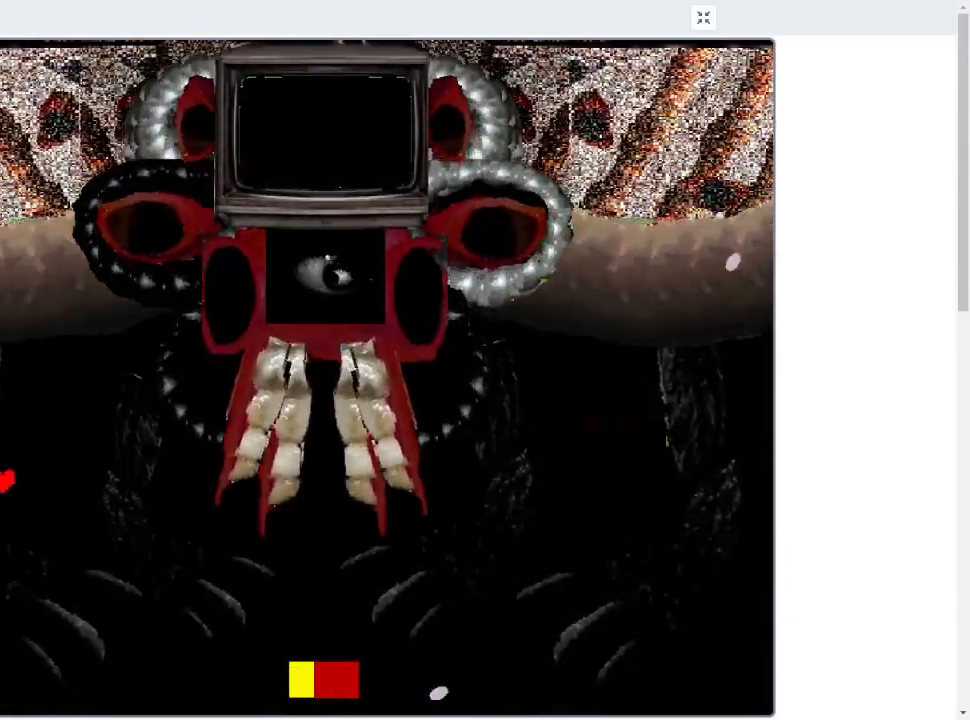
Gameplay with keyboard; each line is a JSON object with the keys held at the frame after it. "events" lists presses ("down") and releases ("up") of "c", "down", "left", "right", "up", "x" and "z" between this image and that frame as [ms after this image, input, new state], when the widget could be followed in between. No other keys are recorded. Mouse input is not recorded.
{"keys": ["right"], "events": [[367, "down", "up"]]}
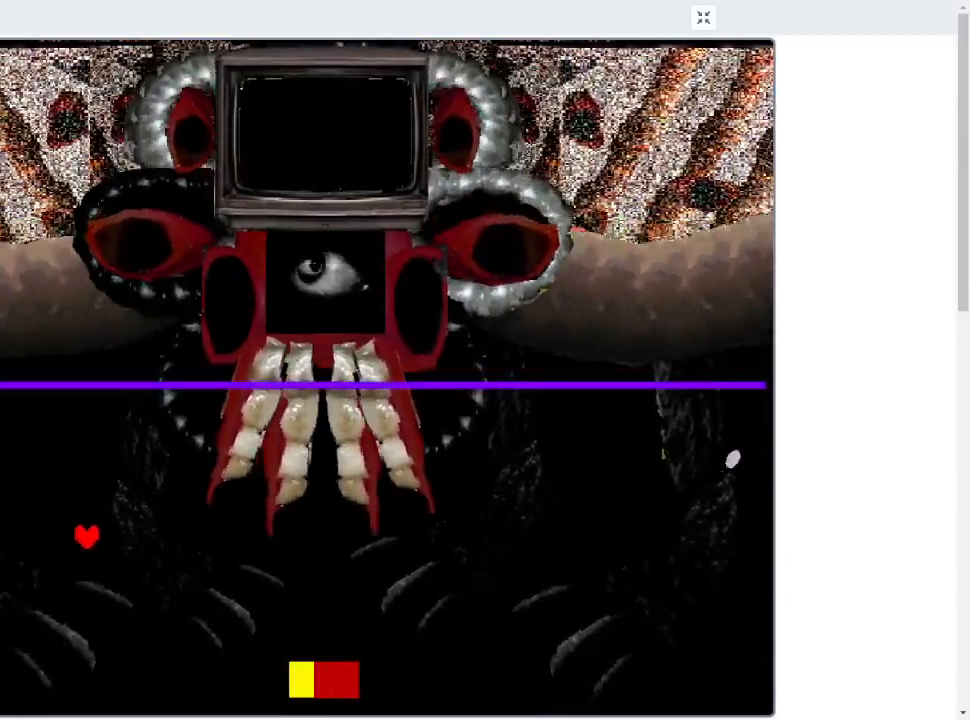
{"keys": ["right", "up"], "events": [[67, "right", "up"], [433, "up", "down"], [467, "right", "down"]]}
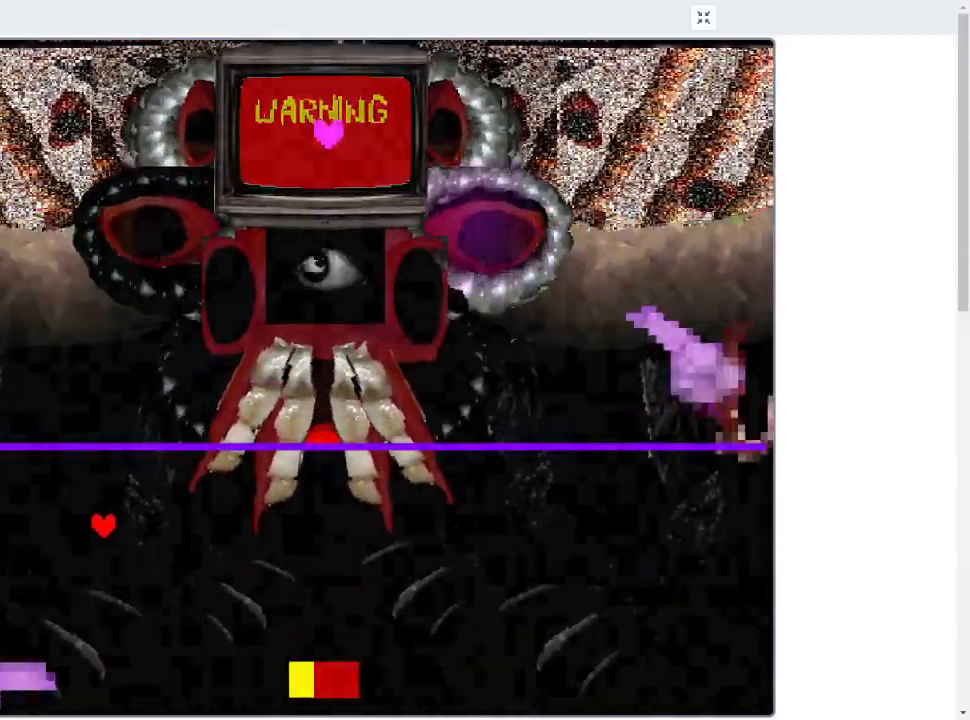
{"keys": ["down", "right"], "events": [[67, "right", "up"], [100, "up", "up"], [267, "right", "down"], [300, "down", "down"]]}
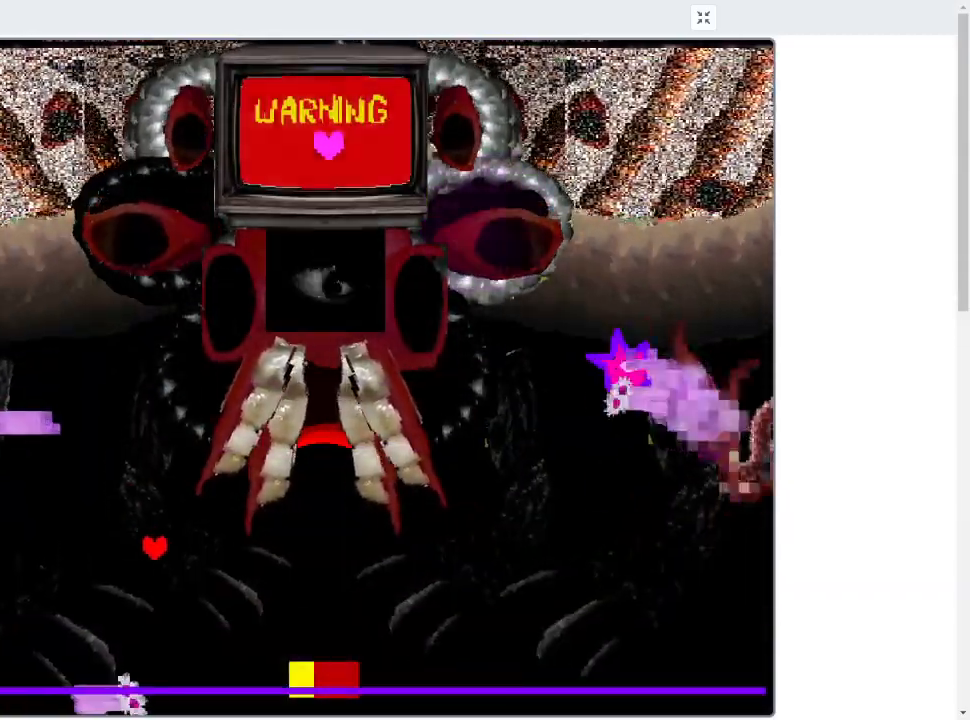
{"keys": ["right"], "events": [[33, "down", "up"], [233, "down", "down"], [333, "down", "up"]]}
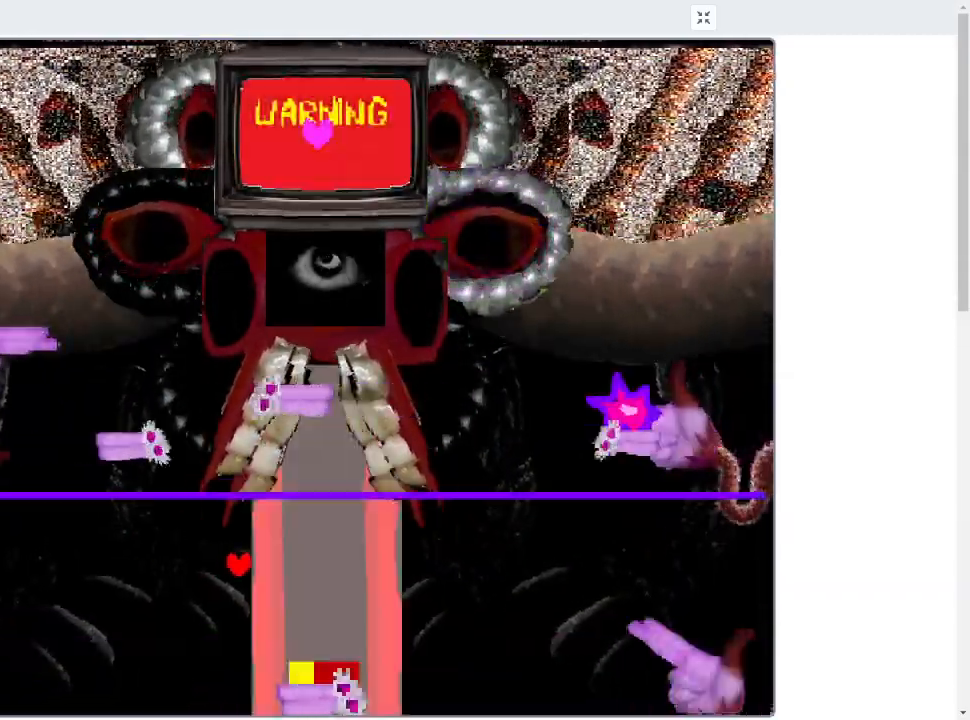
{"keys": ["right"], "events": []}
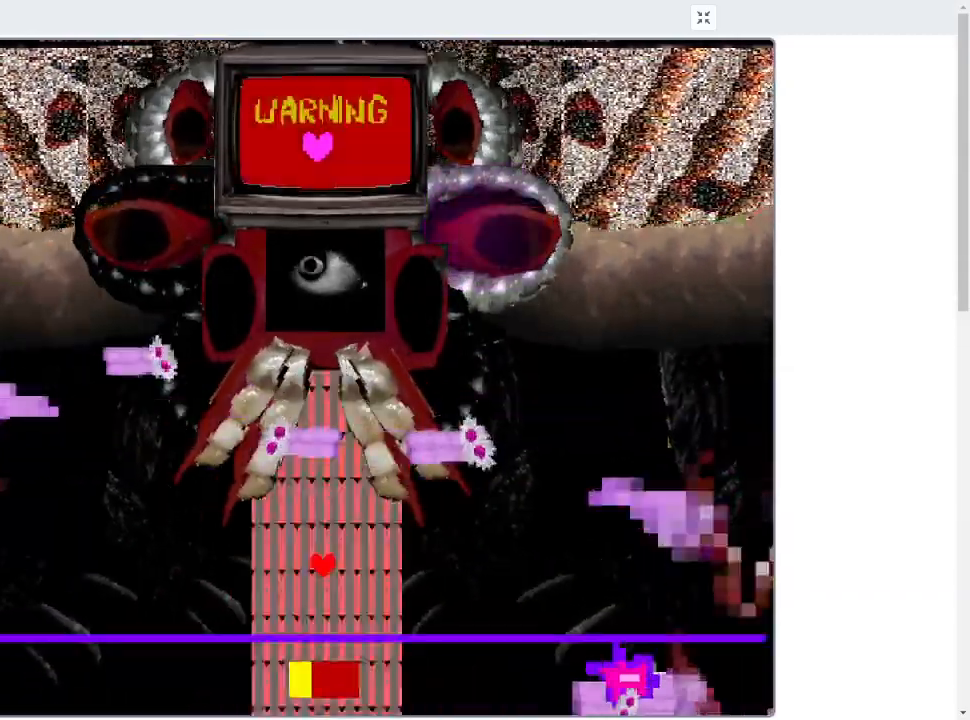
{"keys": ["down", "left"], "events": [[33, "left", "down"], [33, "right", "up"], [433, "down", "down"]]}
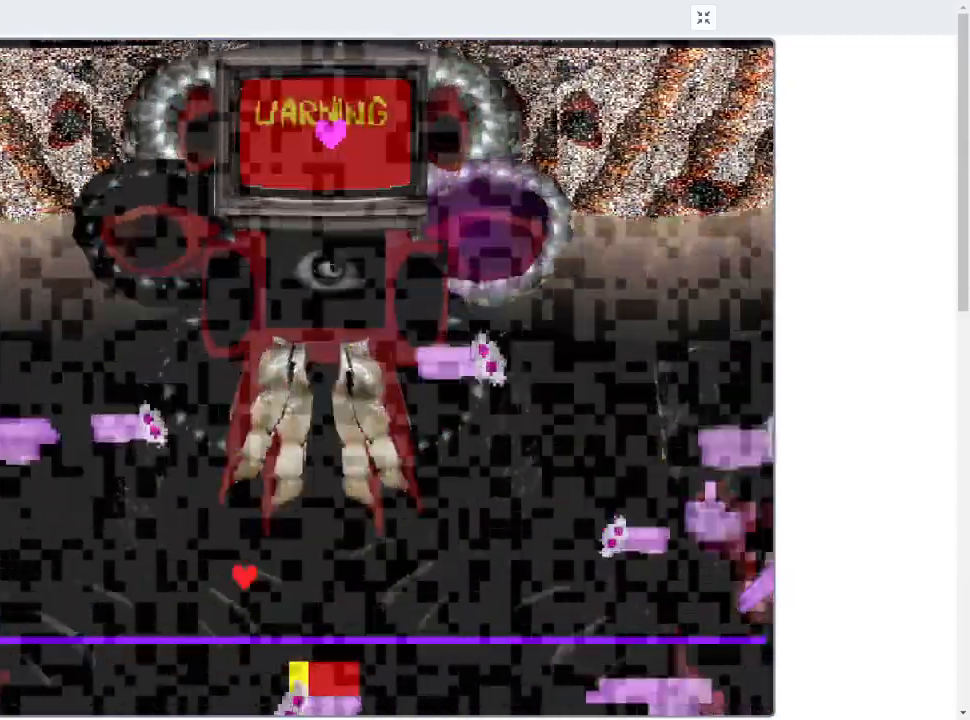
{"keys": ["left"], "events": [[167, "down", "up"], [333, "up", "down"], [467, "up", "up"]]}
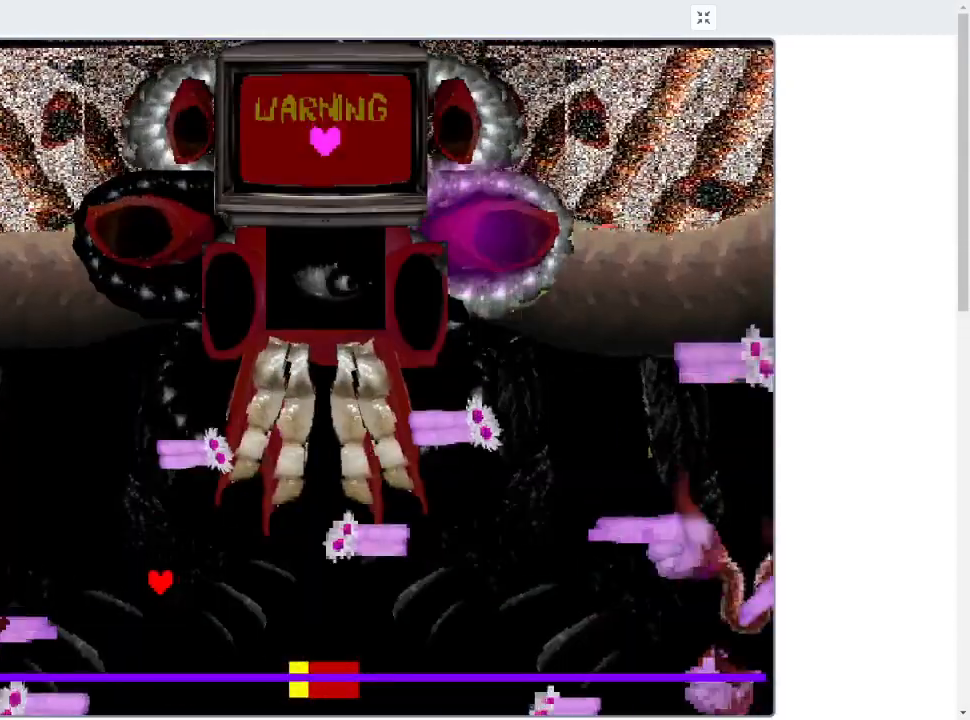
{"keys": ["left", "up"], "events": [[67, "left", "up"], [133, "up", "down"], [200, "left", "down"]]}
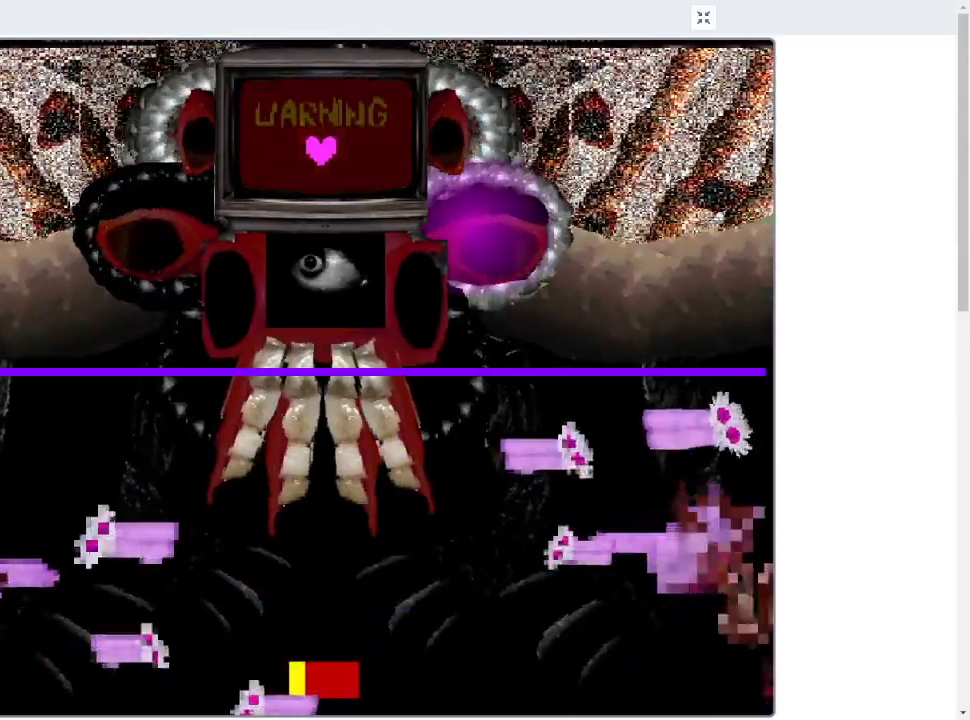
{"keys": ["left", "up"], "events": [[100, "left", "up"], [100, "right", "down"], [267, "up", "up"], [333, "right", "up"], [400, "left", "down"], [433, "up", "down"]]}
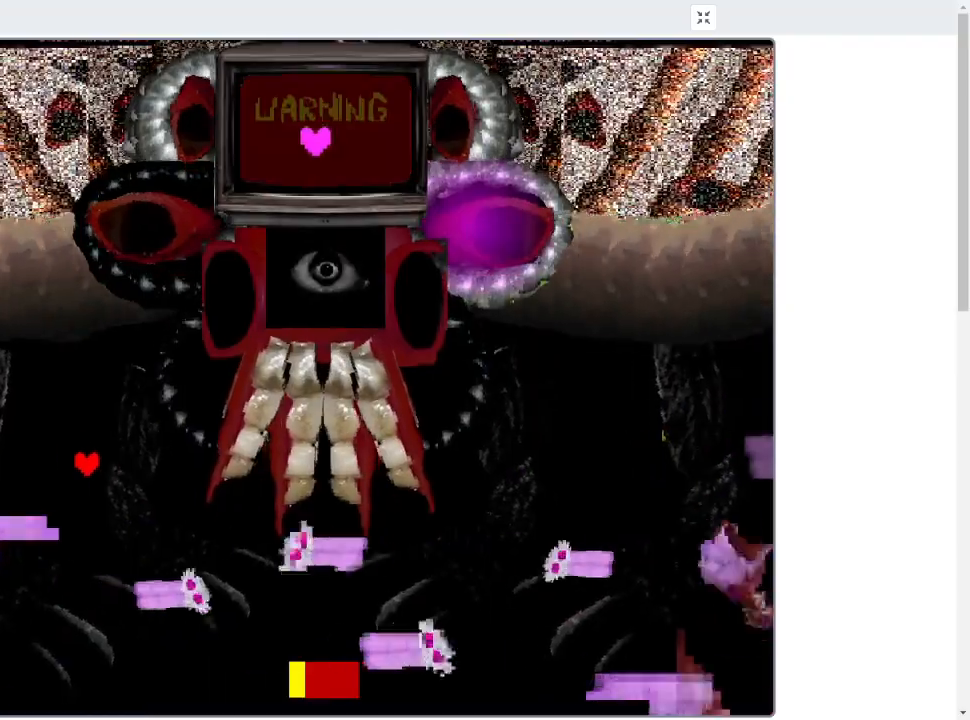
{"keys": [], "events": [[33, "left", "up"], [167, "up", "up"]]}
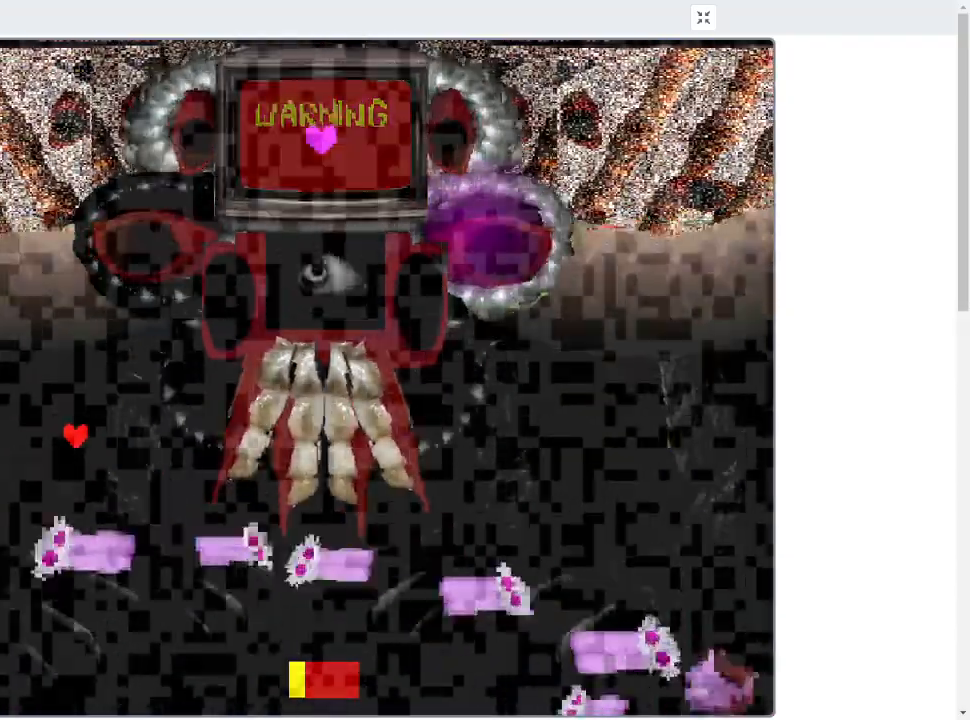
{"keys": ["down", "right"], "events": [[100, "down", "down"], [100, "left", "down"], [200, "left", "up"], [200, "right", "down"]]}
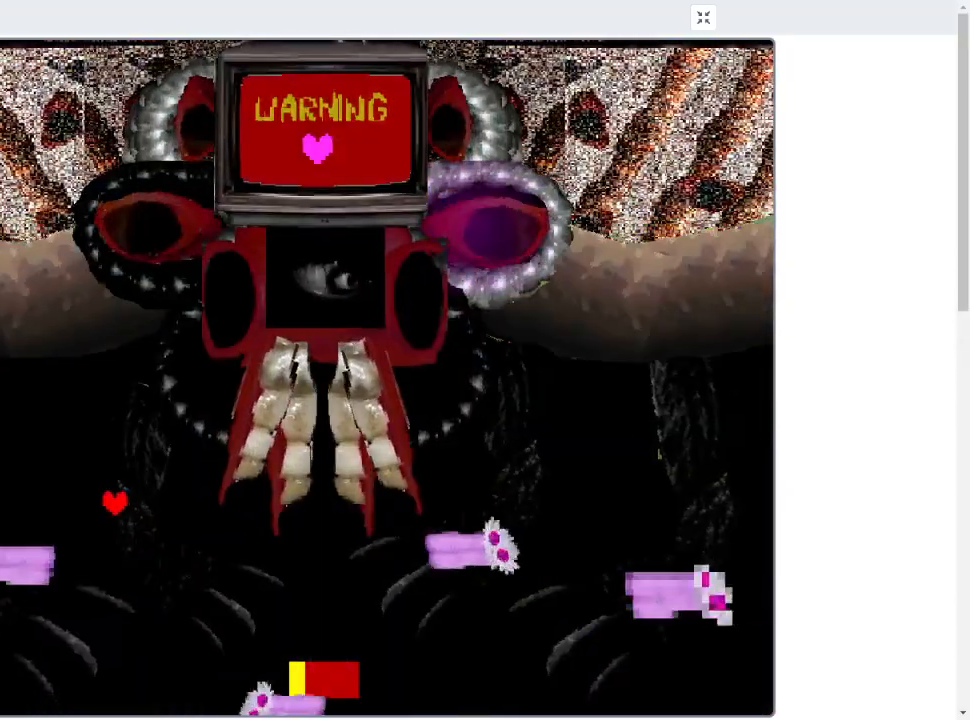
{"keys": ["right"], "events": [[267, "down", "up"]]}
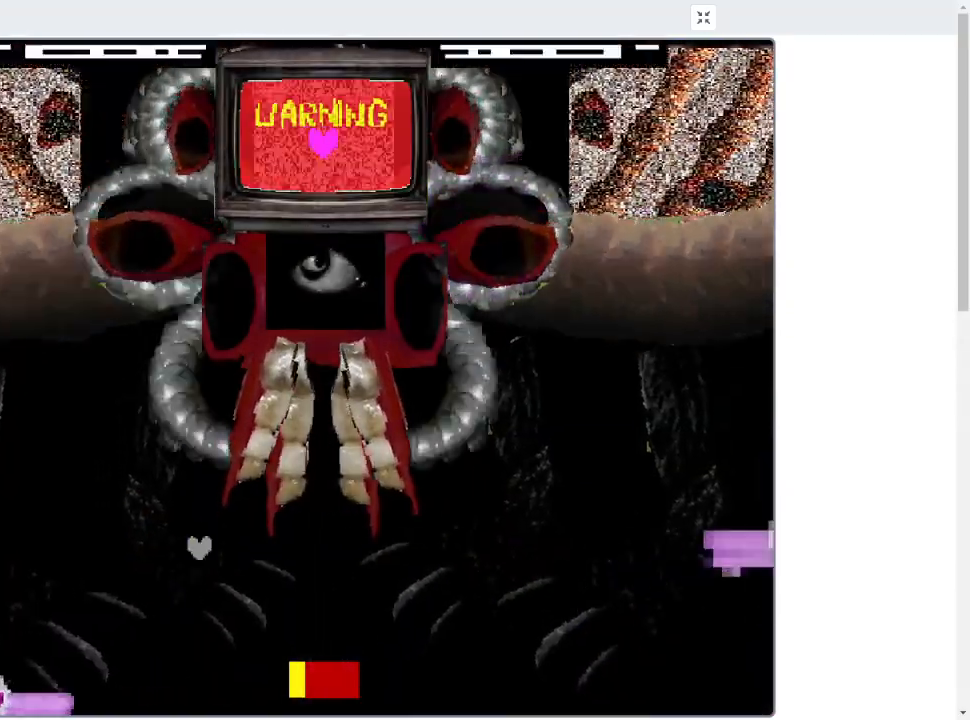
{"keys": [], "events": [[400, "right", "up"]]}
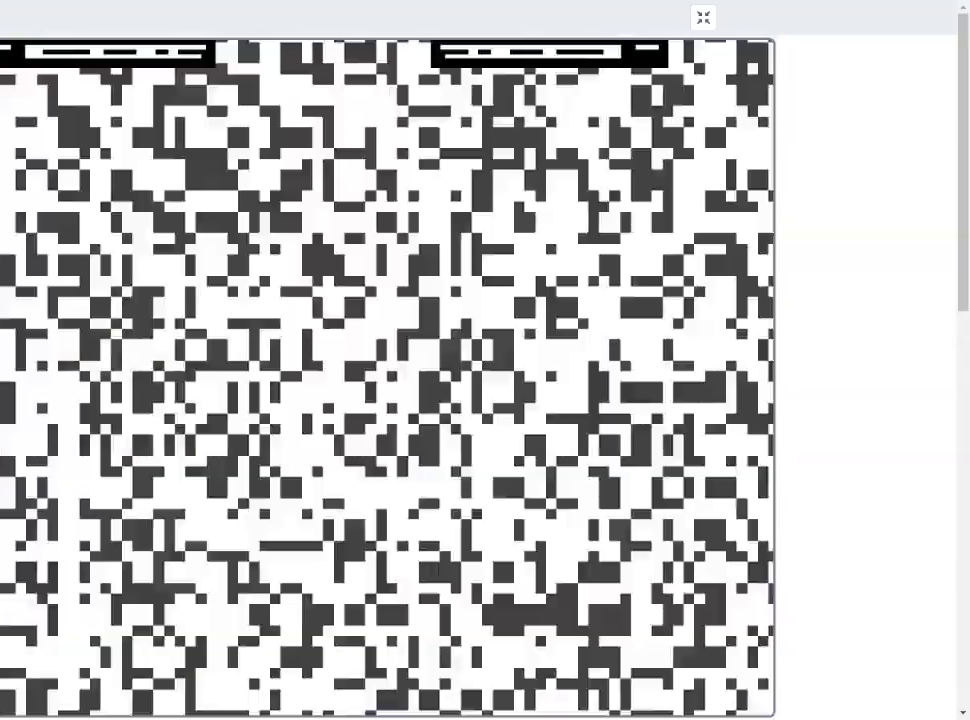
{"keys": [], "events": []}
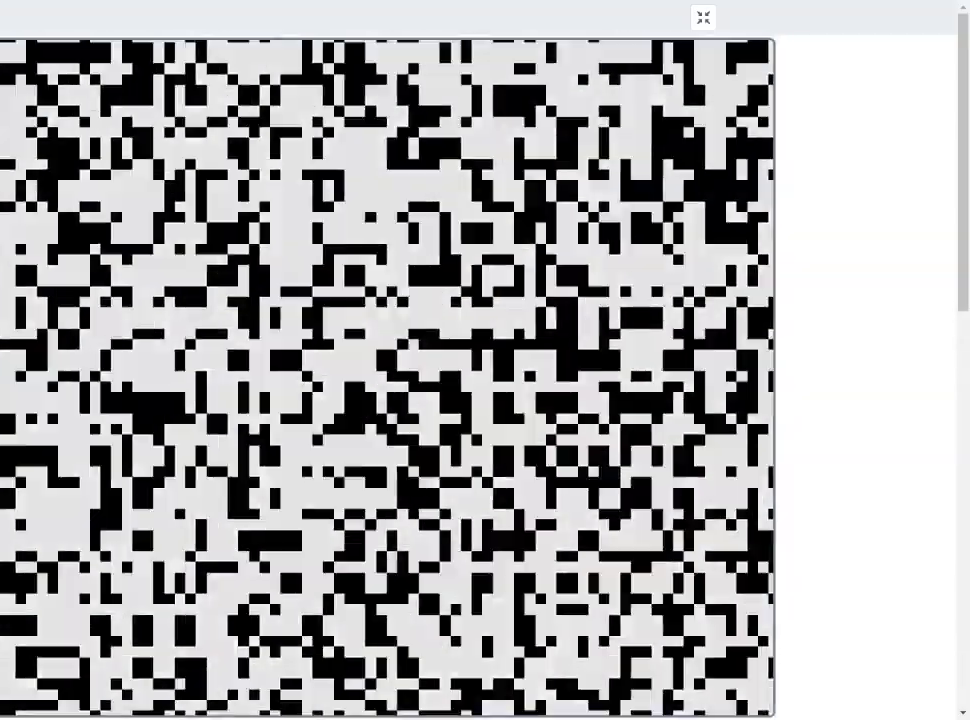
{"keys": [], "events": []}
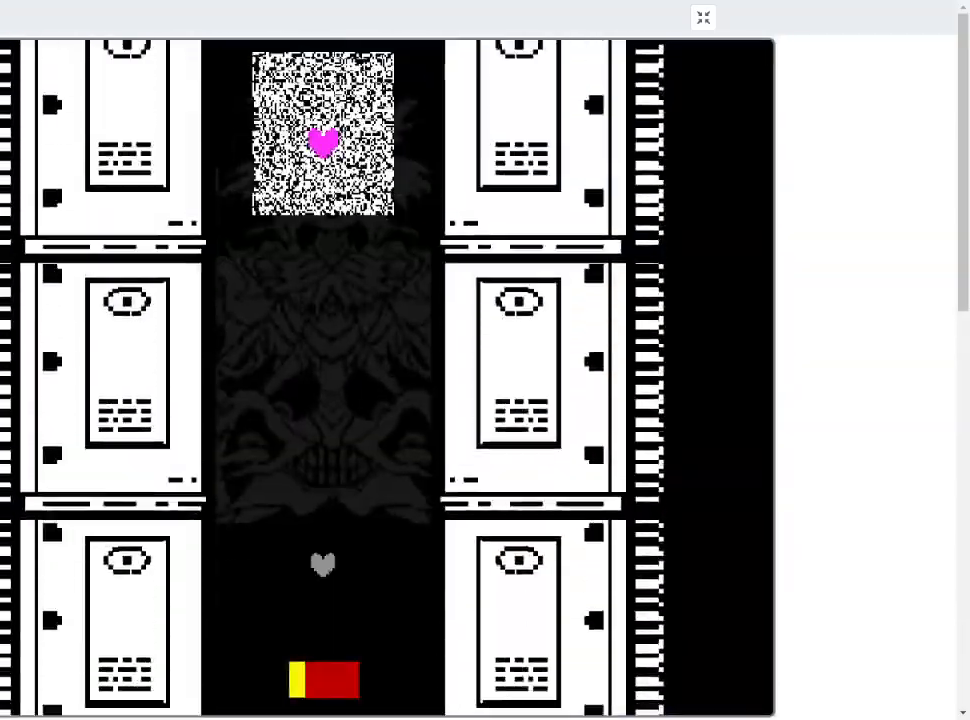
{"keys": [], "events": []}
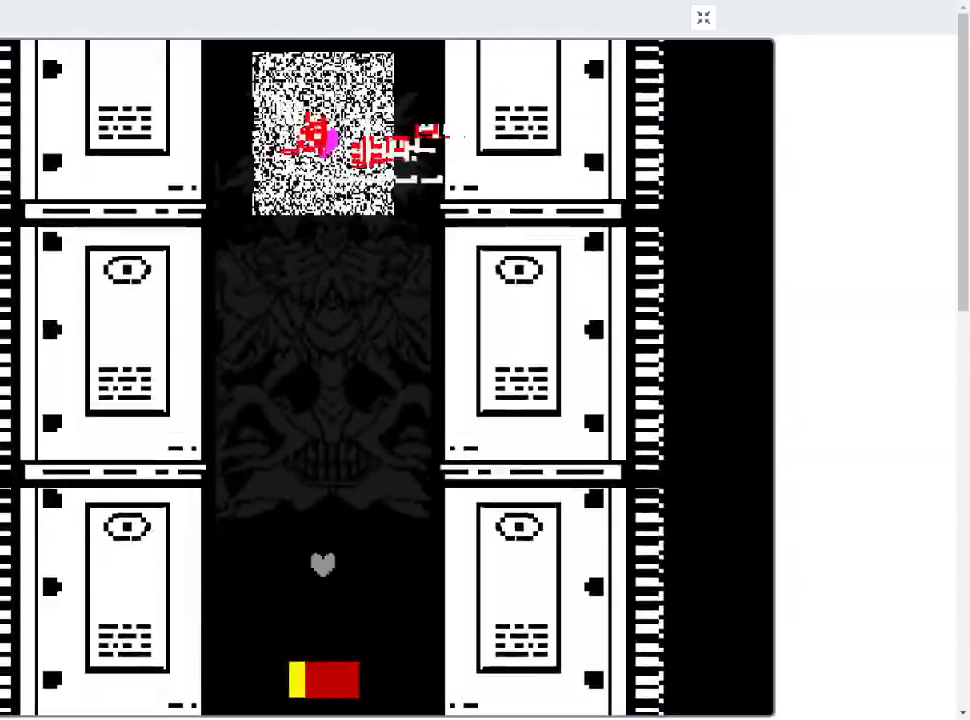
{"keys": [], "events": [[133, "left", "down"], [300, "left", "up"]]}
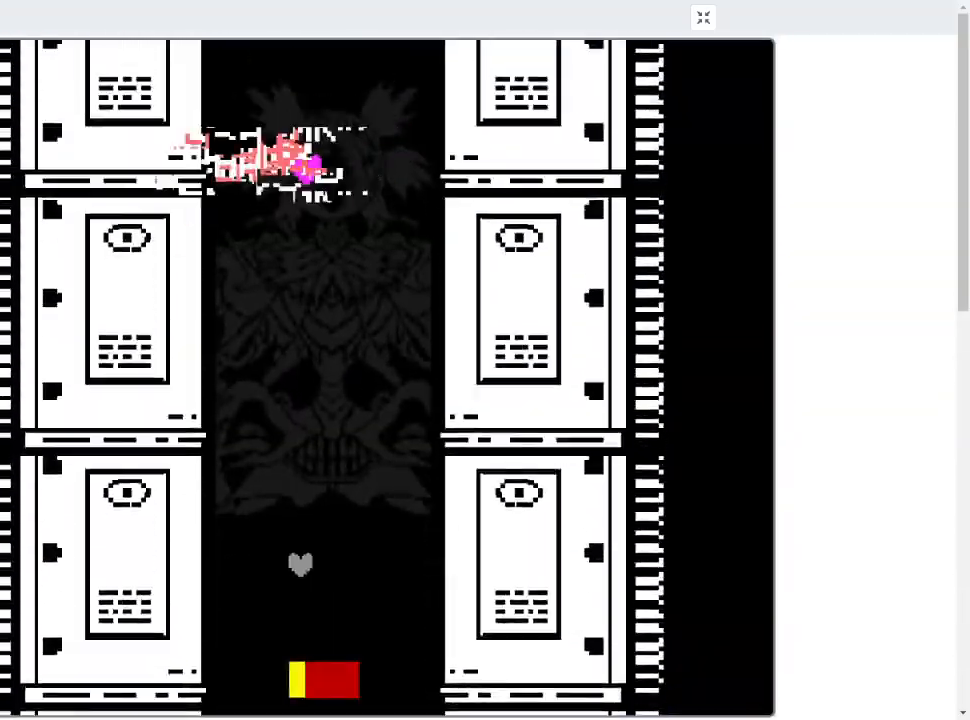
{"keys": [], "events": [[333, "right", "down"], [500, "right", "up"]]}
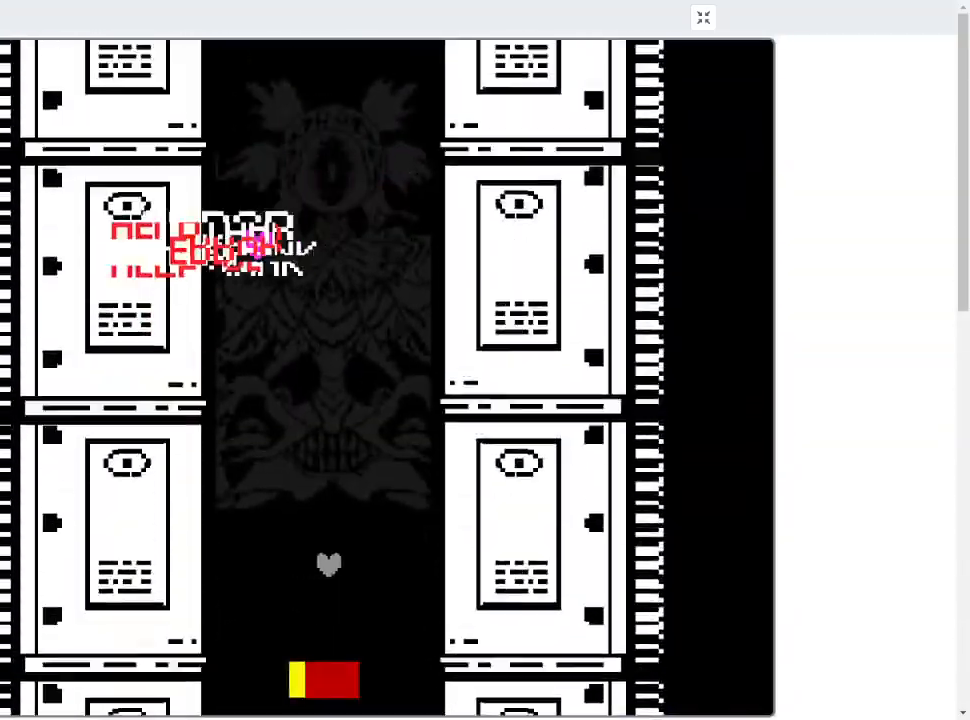
{"keys": [], "events": []}
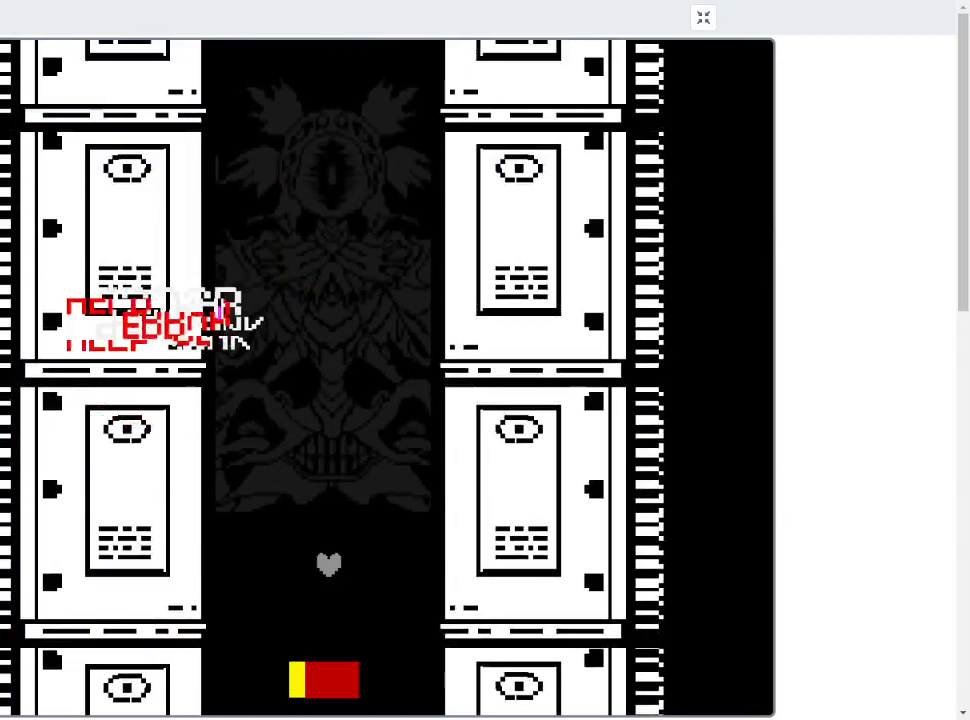
{"keys": ["down", "right"], "events": [[233, "down", "down"], [367, "right", "down"]]}
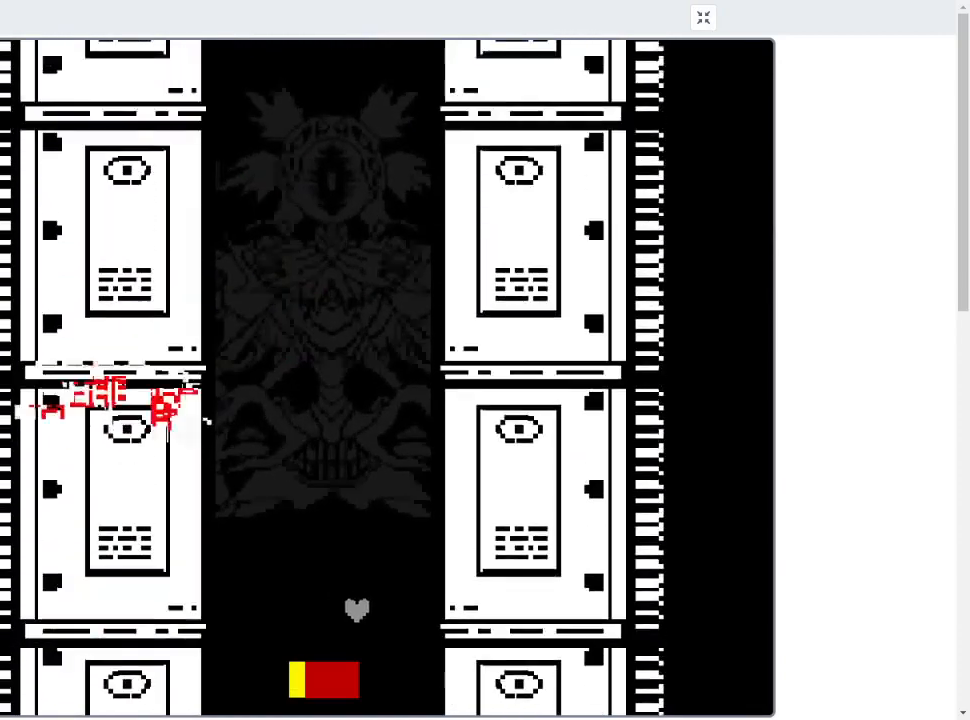
{"keys": [], "events": [[67, "down", "up"], [67, "right", "up"], [333, "down", "down"], [333, "right", "down"], [433, "down", "up"], [500, "right", "up"]]}
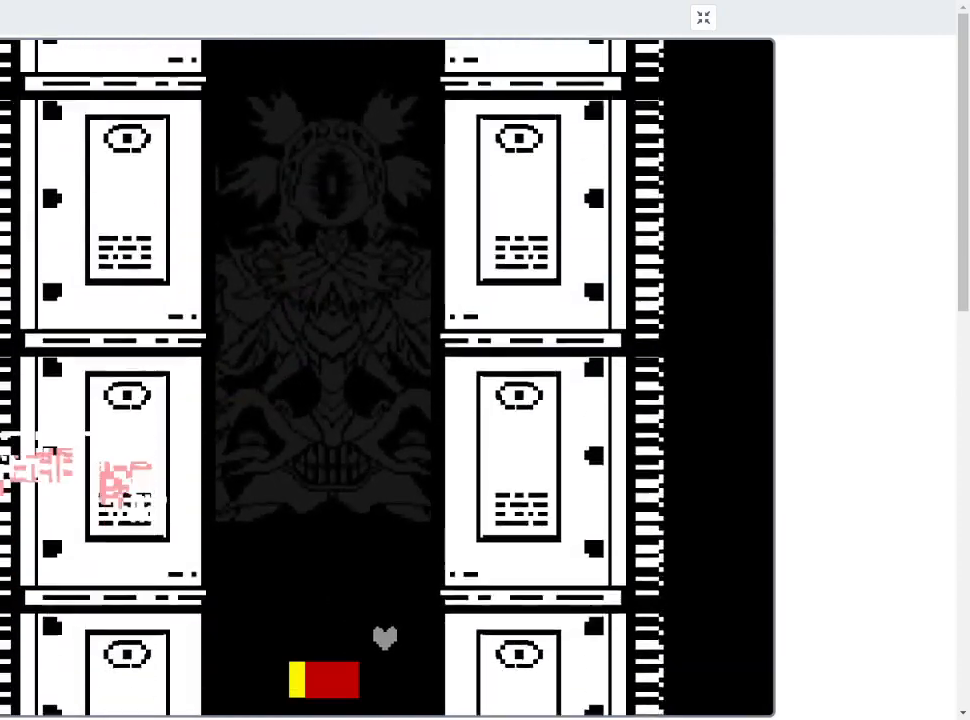
{"keys": [], "events": [[267, "down", "down"], [267, "right", "down"], [367, "right", "up"], [400, "down", "up"]]}
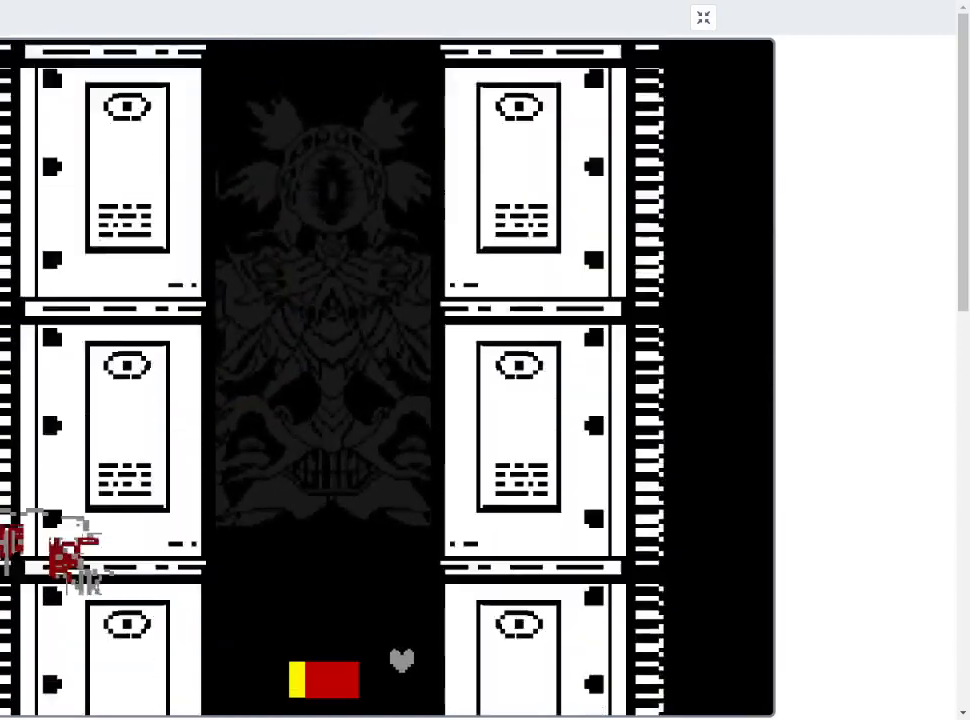
{"keys": [], "events": [[100, "down", "down"], [133, "right", "down"], [233, "down", "up"], [233, "right", "up"]]}
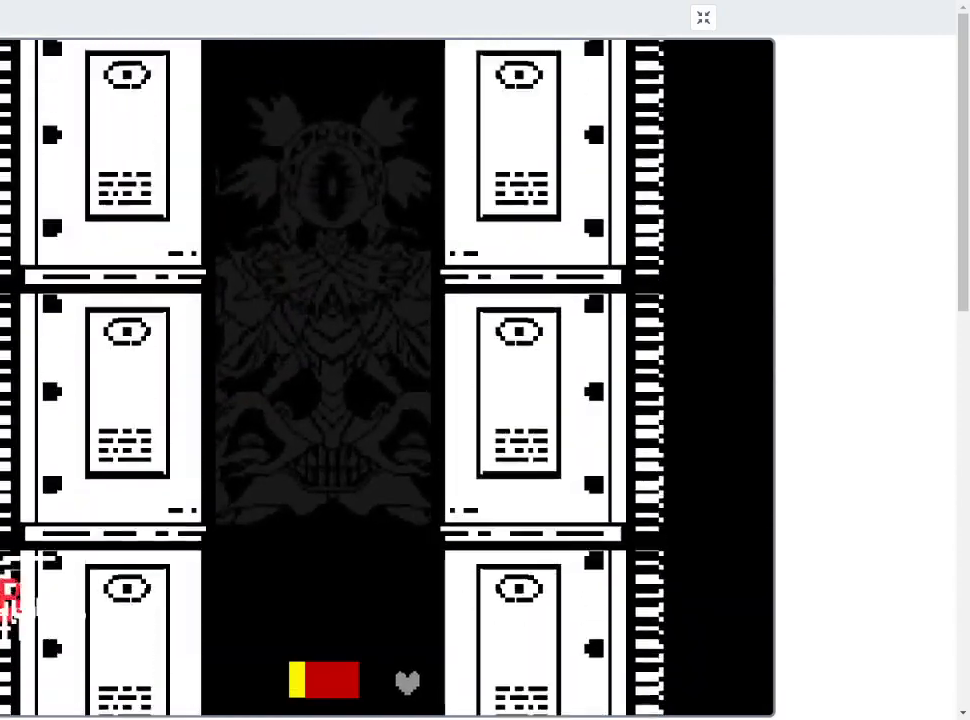
{"keys": [], "events": [[167, "down", "down"], [267, "down", "up"]]}
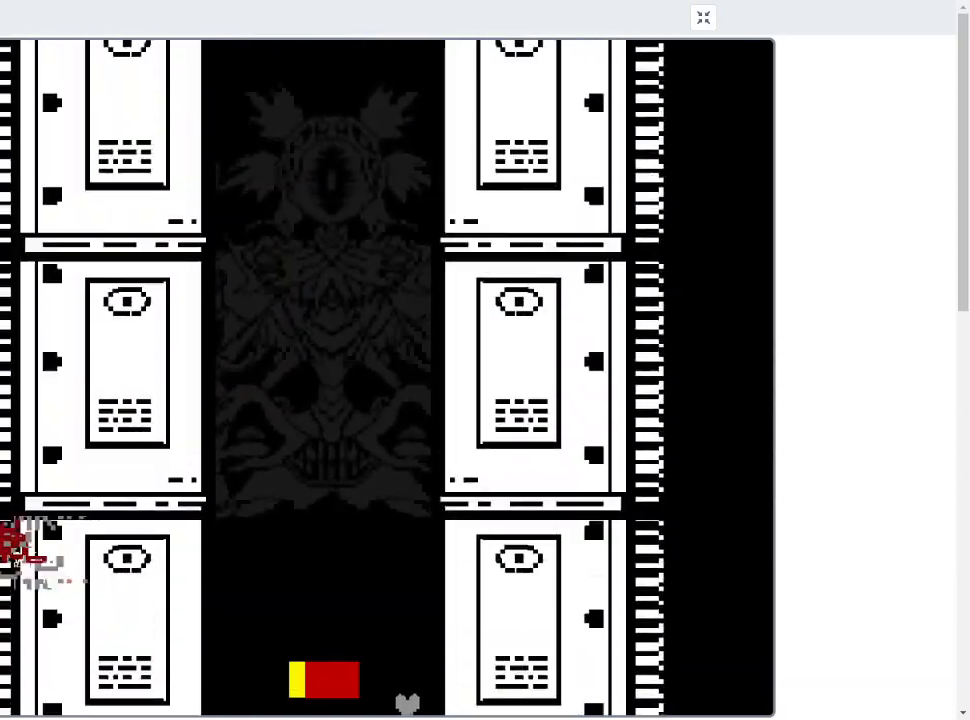
{"keys": [], "events": []}
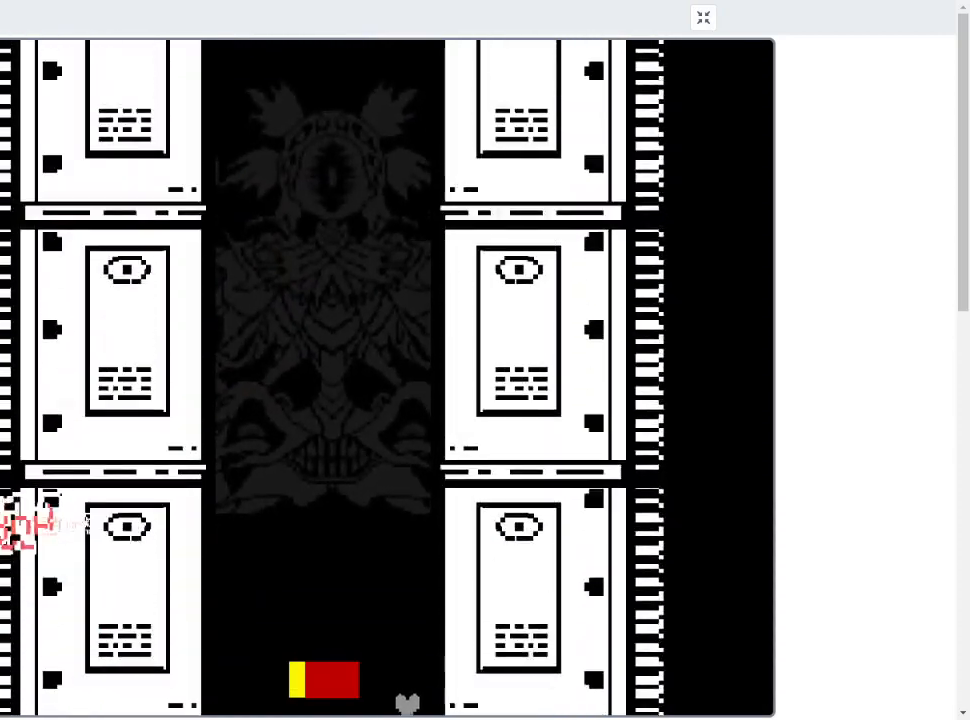
{"keys": [], "events": []}
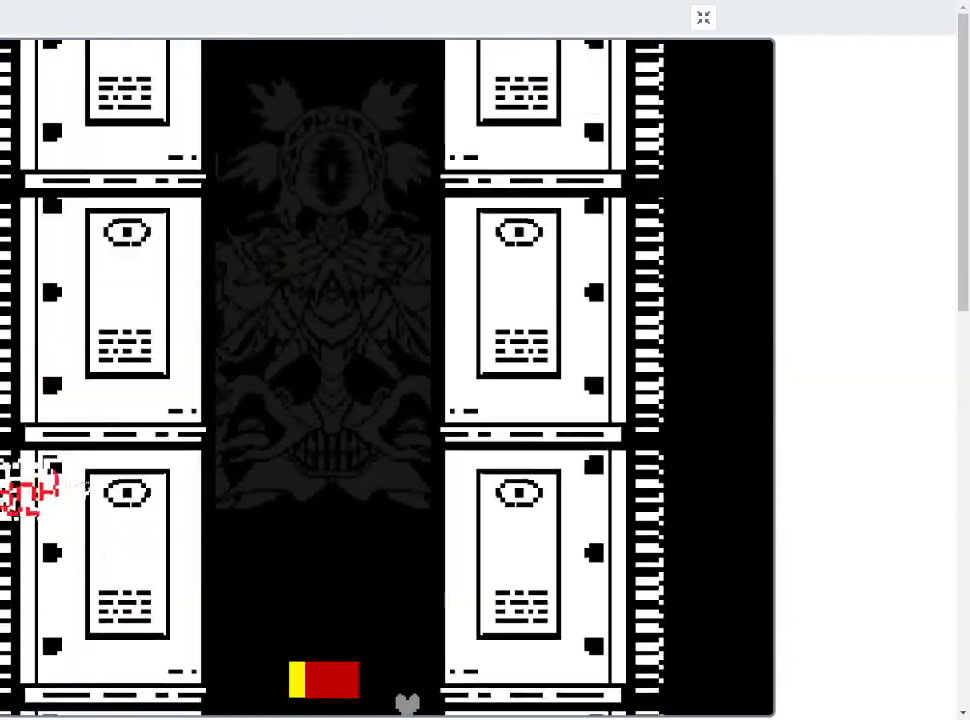
{"keys": ["up"], "events": [[33, "up", "down"]]}
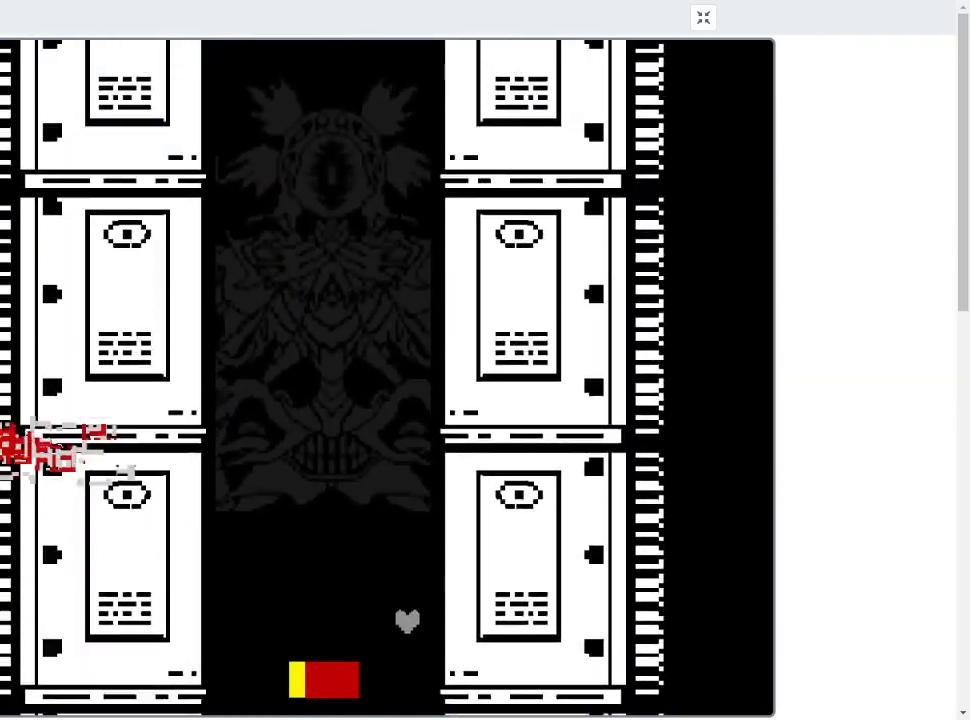
{"keys": [], "events": [[367, "up", "up"]]}
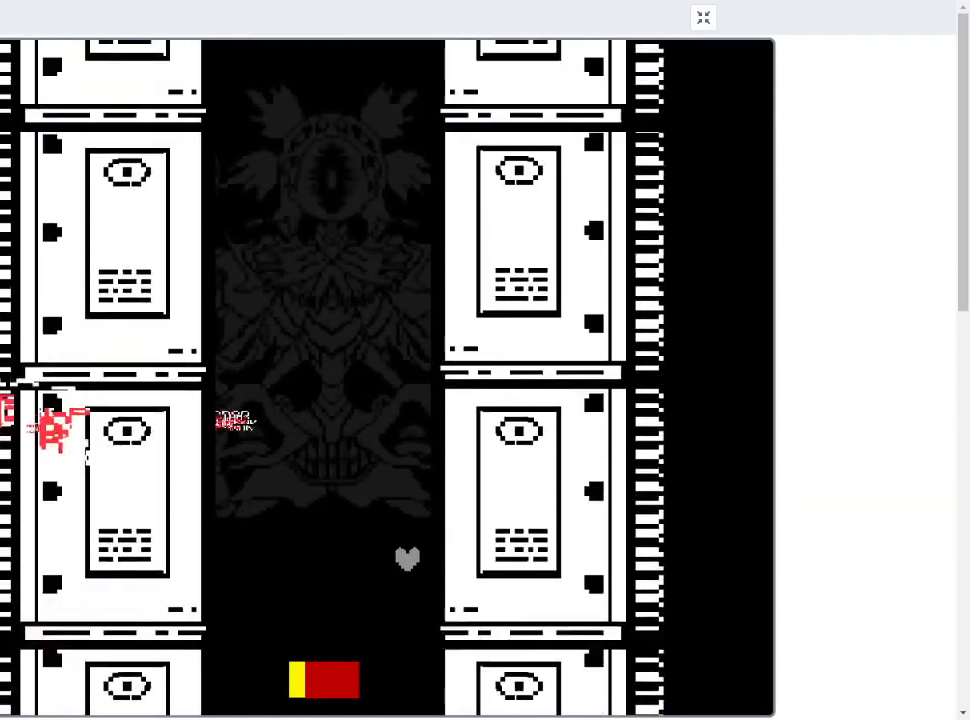
{"keys": [], "events": []}
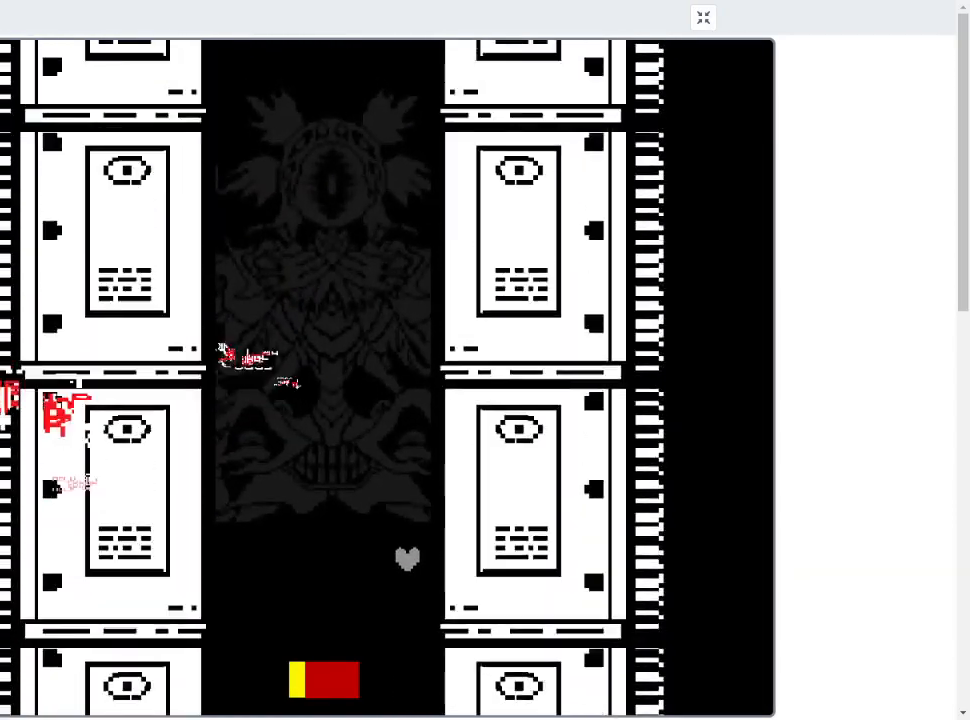
{"keys": [], "events": []}
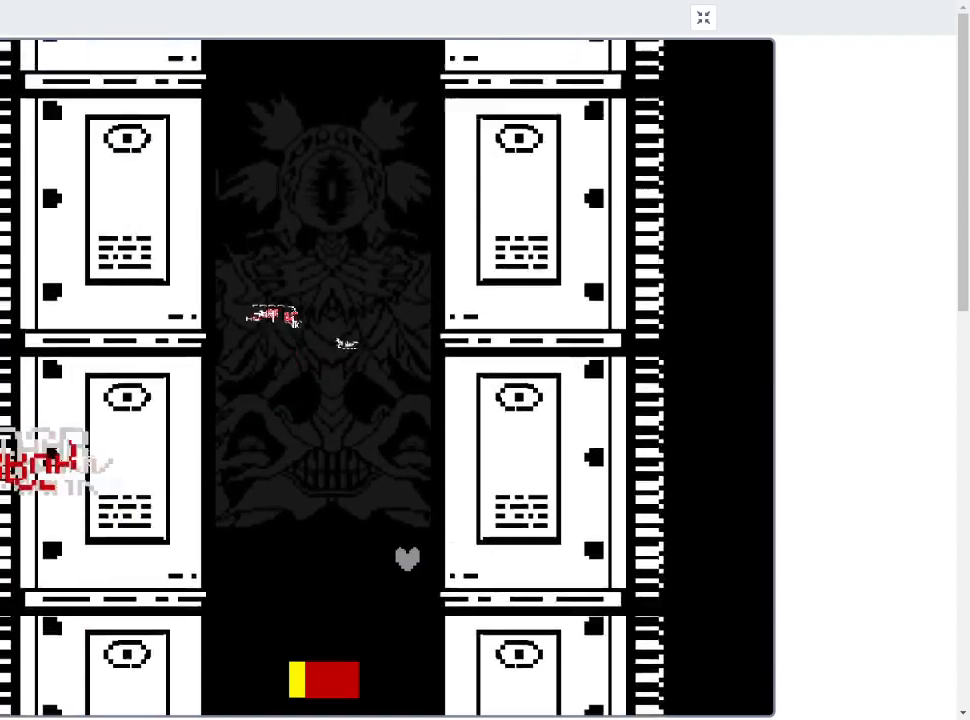
{"keys": [], "events": []}